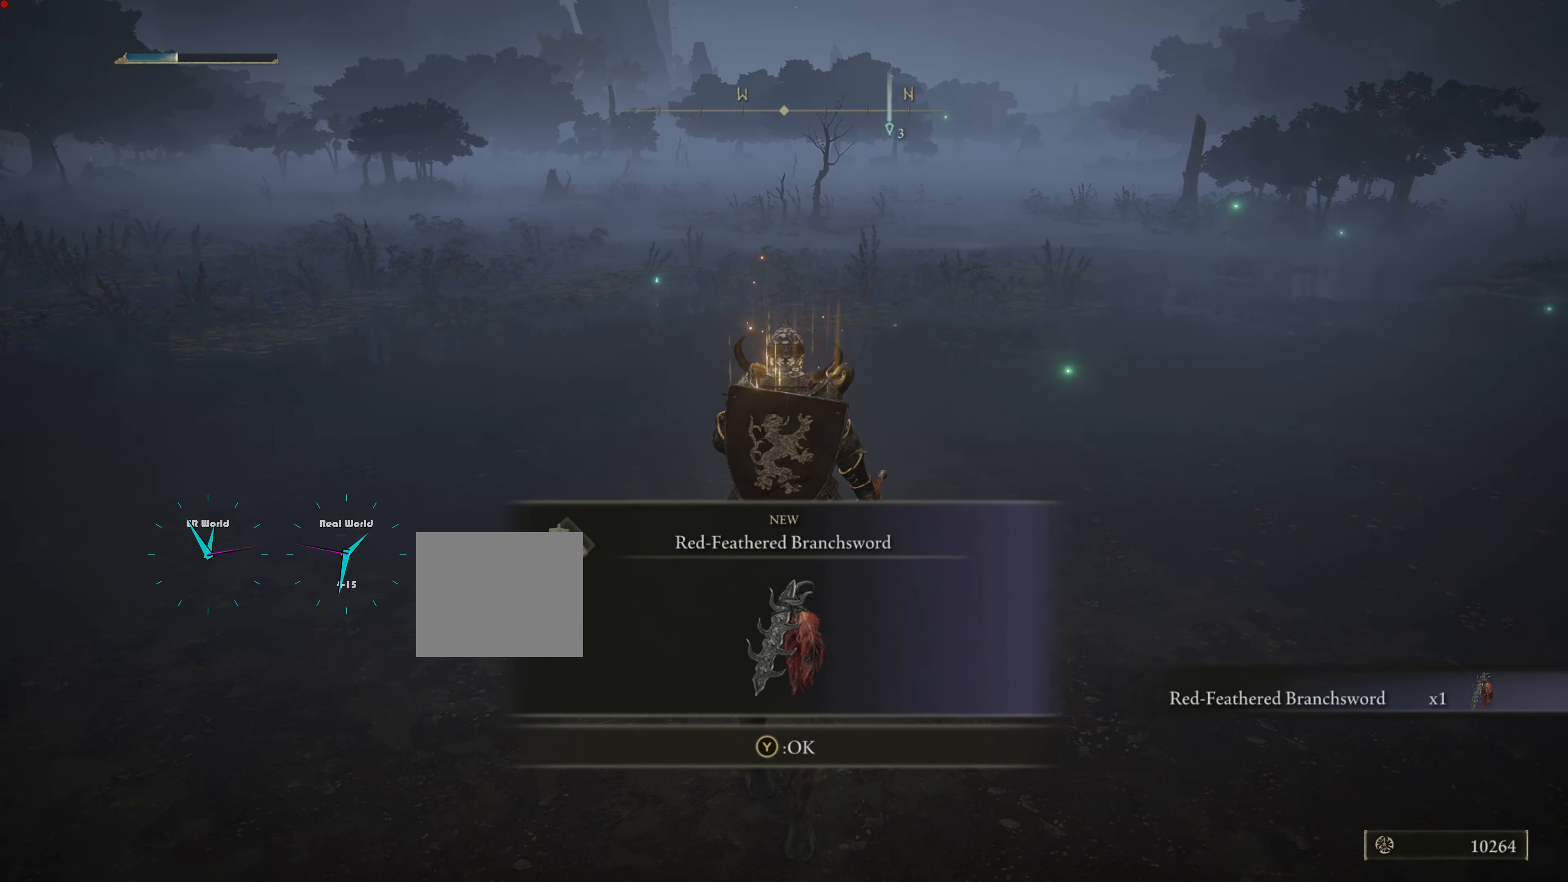
Gameplay with a controller (PlayStation layout); each line is a JSON object with the inputs held at the frame after it. "events" lists button and stick changes between this image and that frame as [ms after this image, input, new state], when the widget could be followed in between. Not read: left_stick.
{"buttons": [], "right_stick": "center", "events": [[50, "TRIANGLE", "down"], [217, "TRIANGLE", "up"]]}
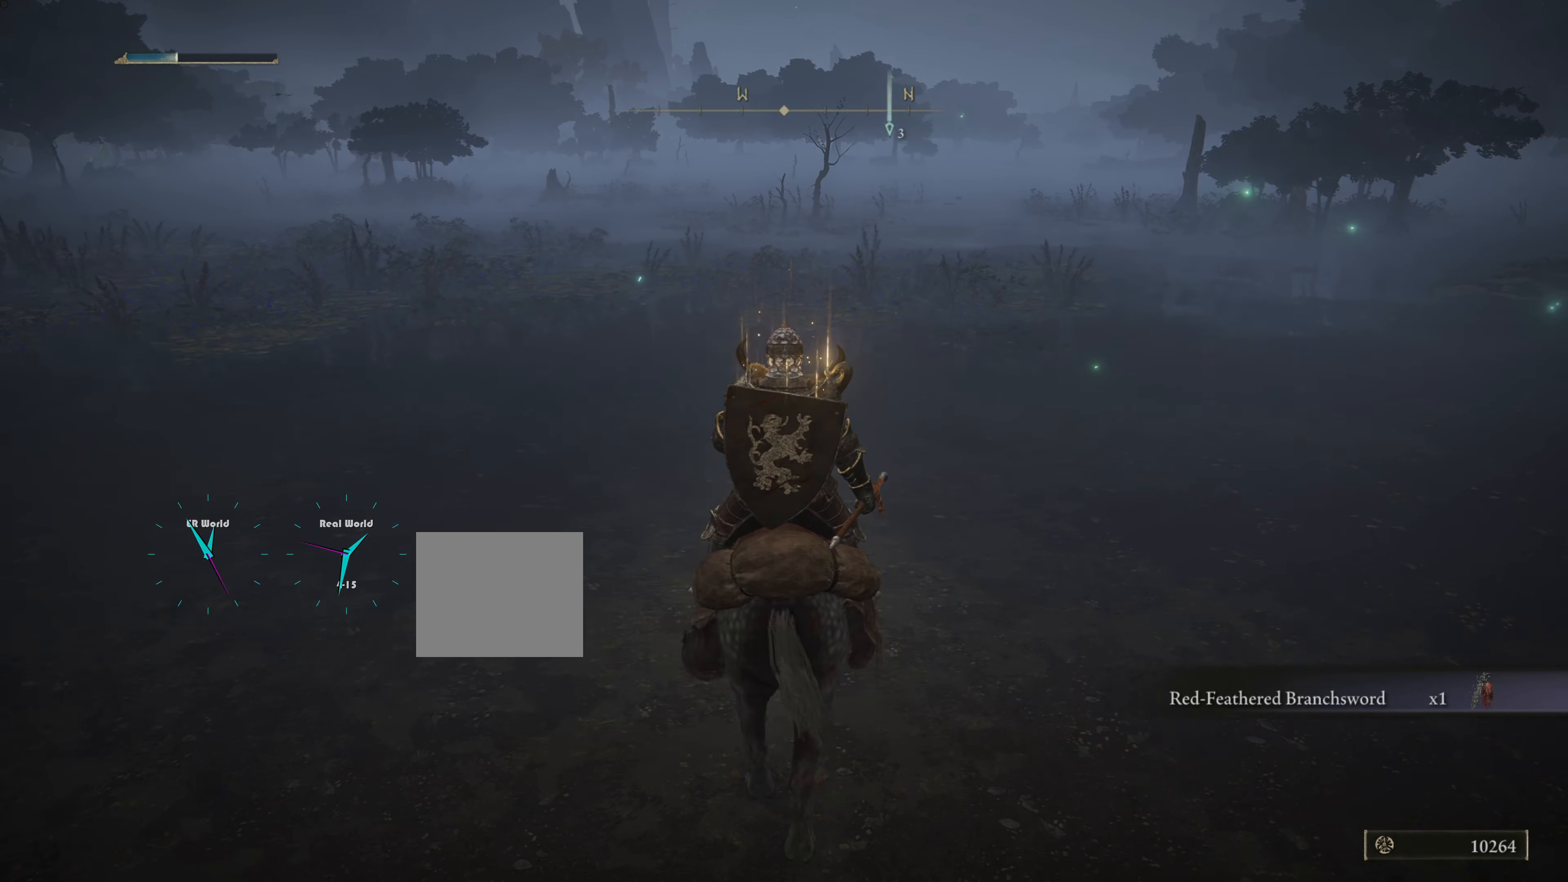
{"buttons": [], "right_stick": "center", "events": []}
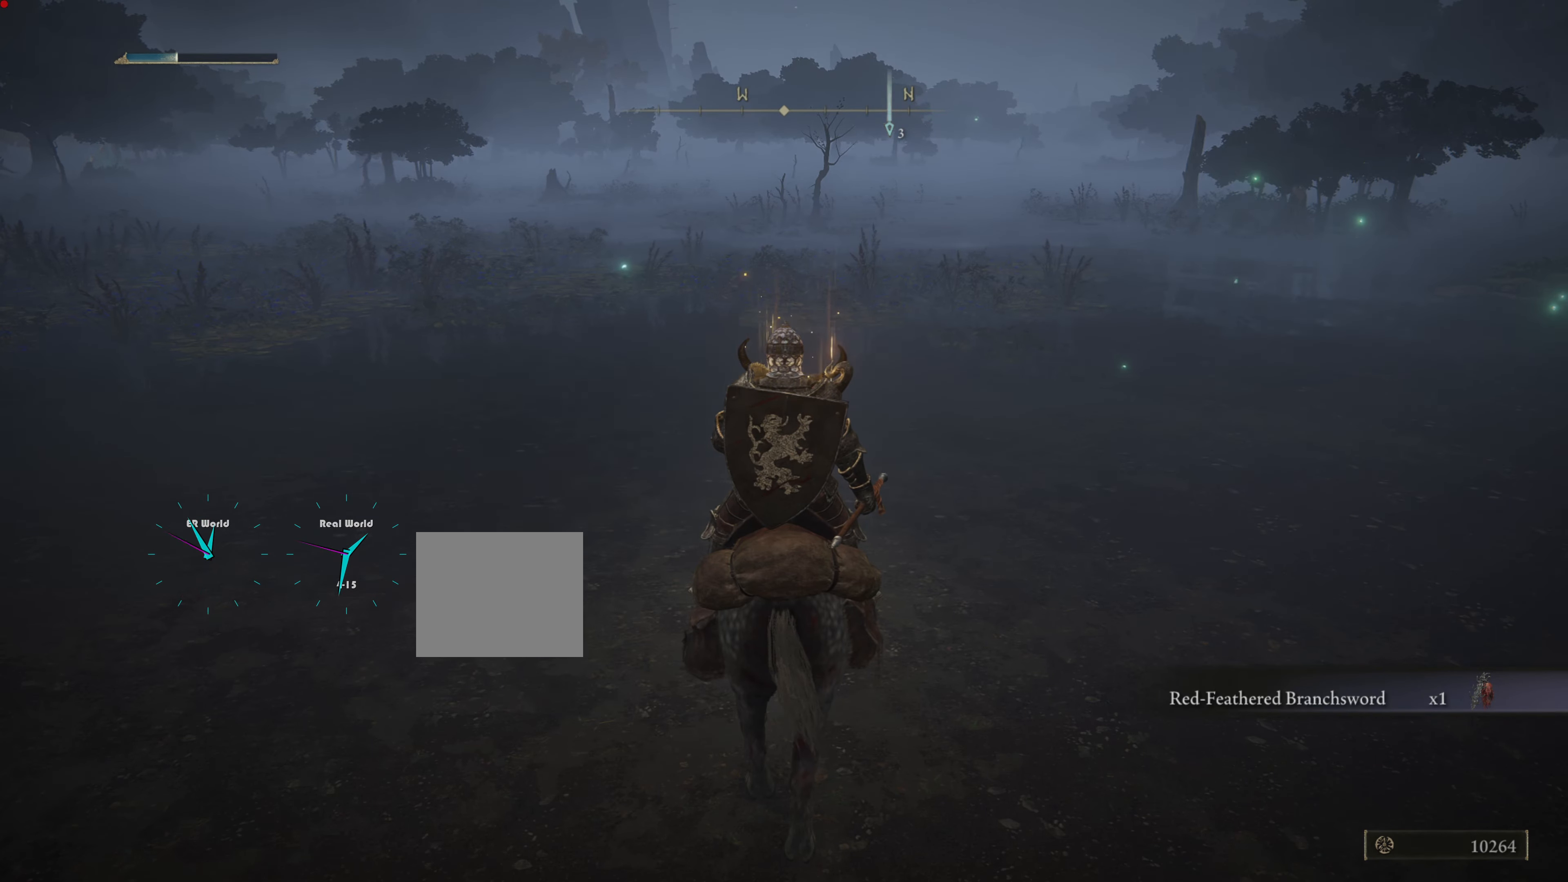
{"buttons": ["START"], "right_stick": "center", "events": [[383, "START", "down"]]}
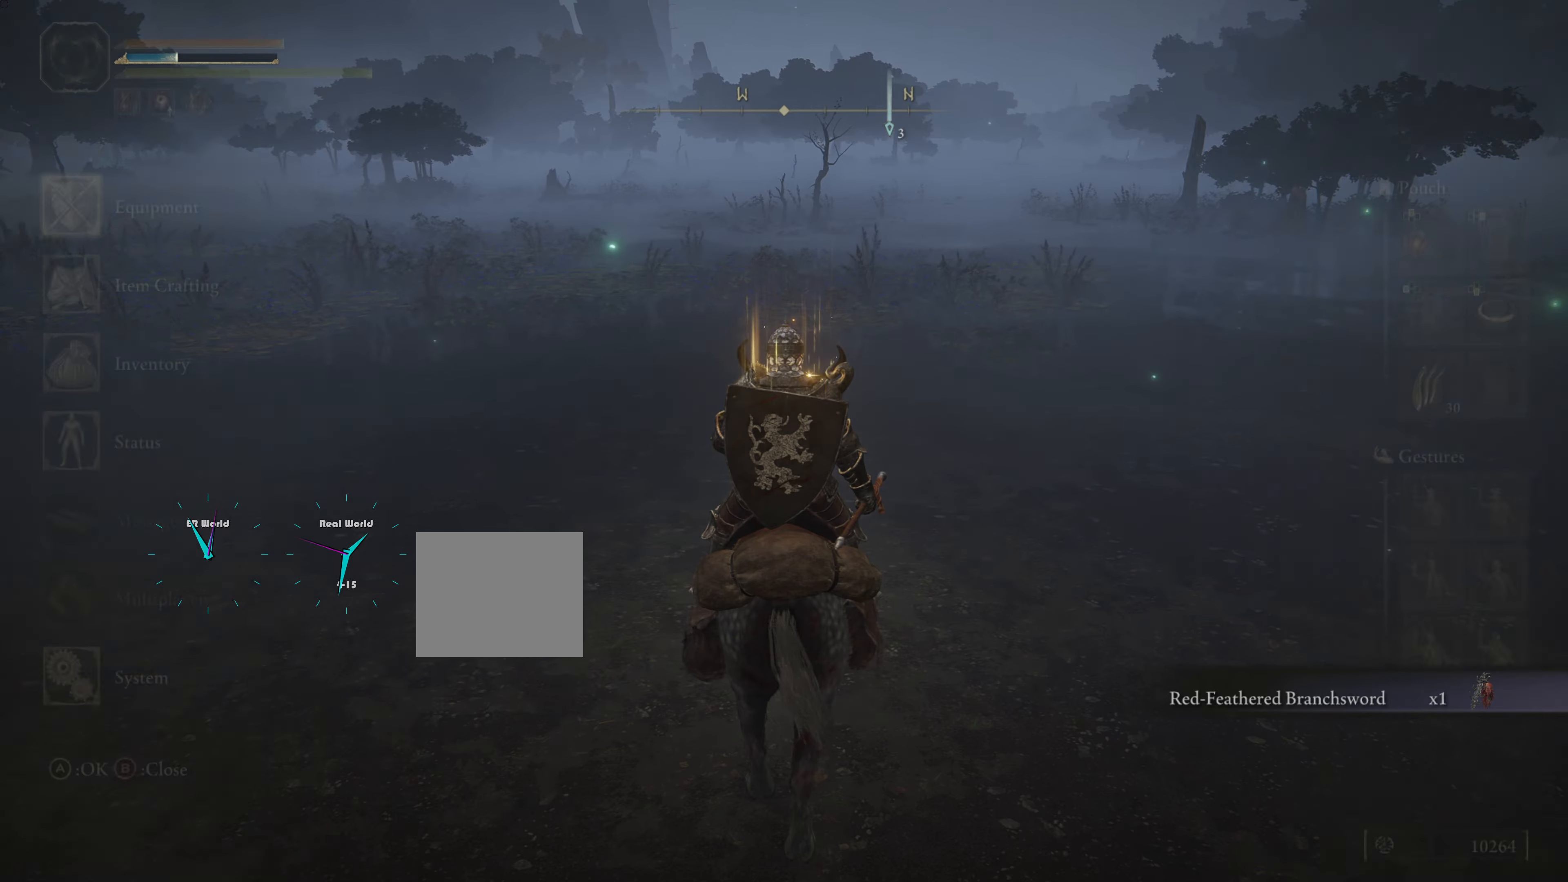
{"buttons": [], "right_stick": "center", "events": [[33, "START", "up"], [300, "DPAD_DOWN", "down"], [350, "DPAD_DOWN", "up"]]}
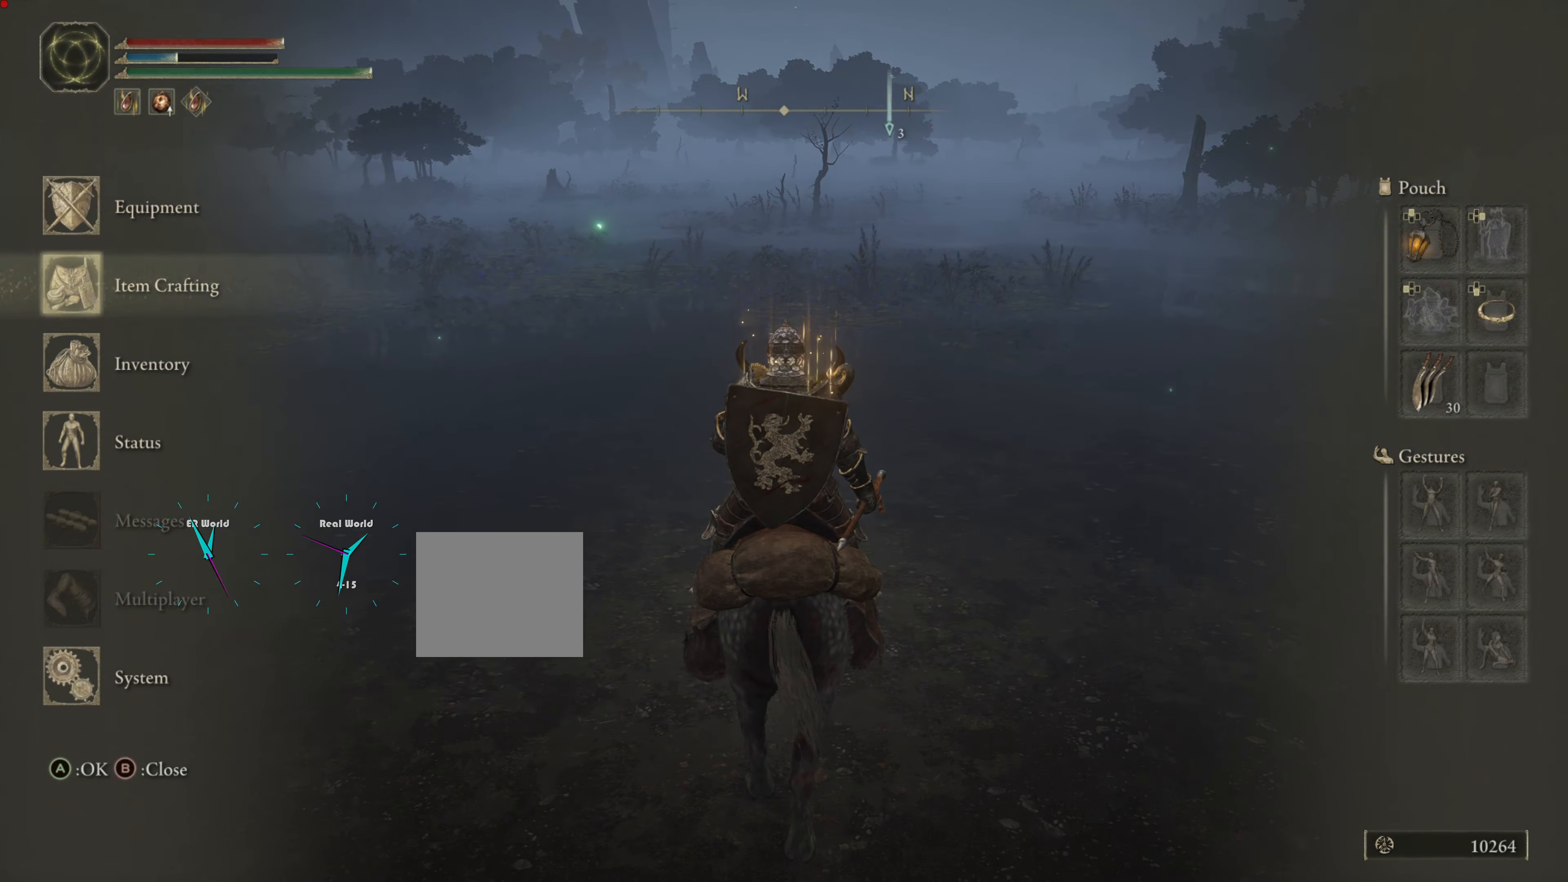
{"buttons": ["DPAD_UP"], "right_stick": "center", "events": [[150, "DPAD_DOWN", "down"], [250, "DPAD_DOWN", "up"], [451, "DPAD_UP", "down"]]}
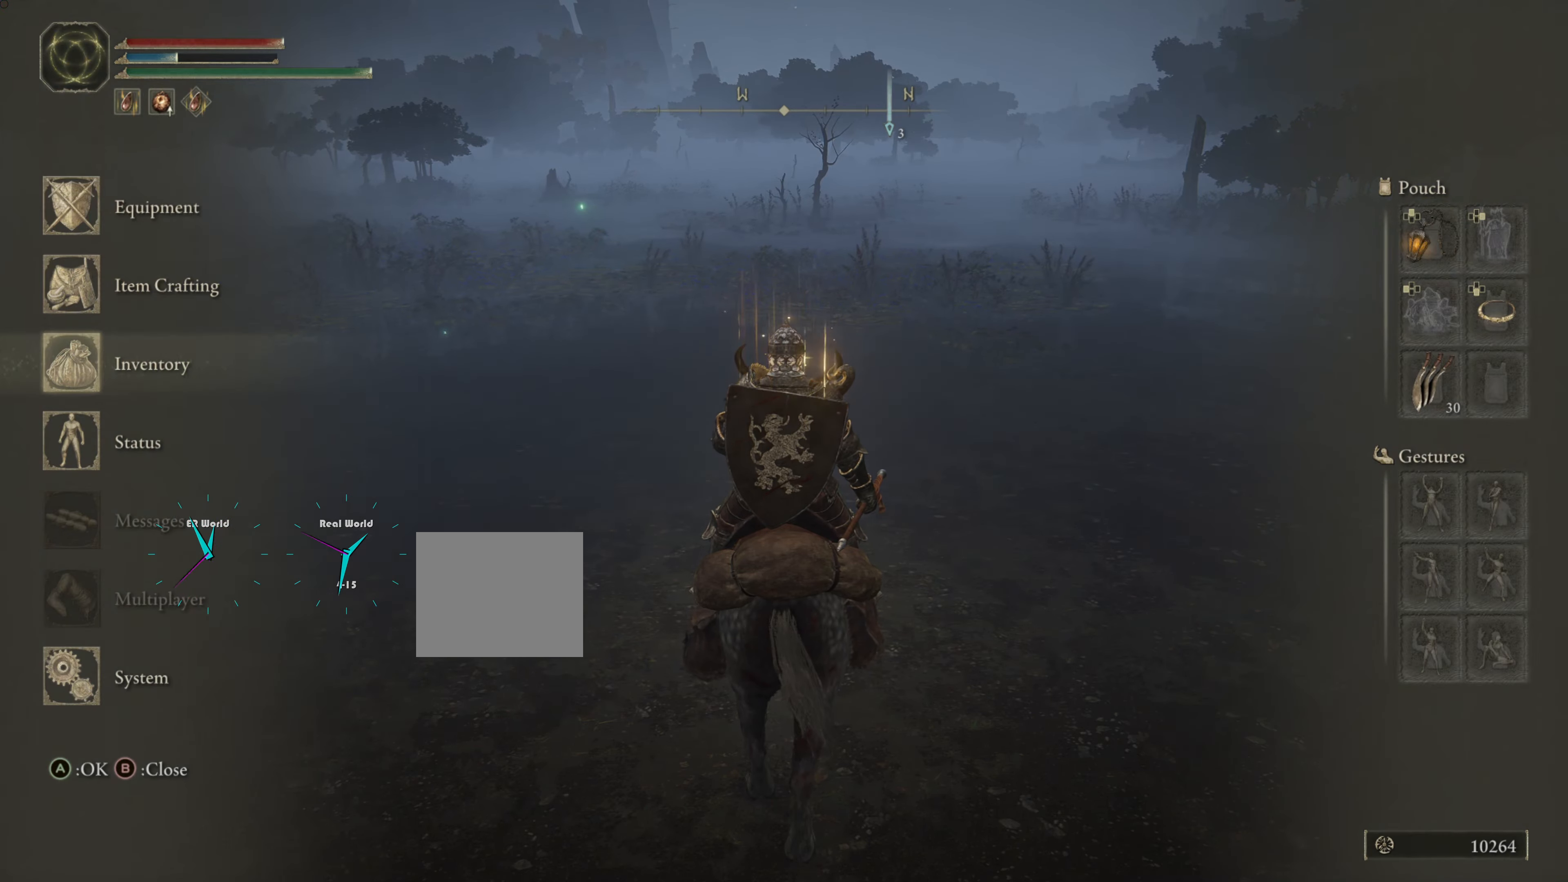
{"buttons": ["CROSS"], "right_stick": "center", "events": [[83, "DPAD_UP", "up"], [300, "DPAD_UP", "down"], [417, "DPAD_UP", "up"], [500, "CROSS", "down"]]}
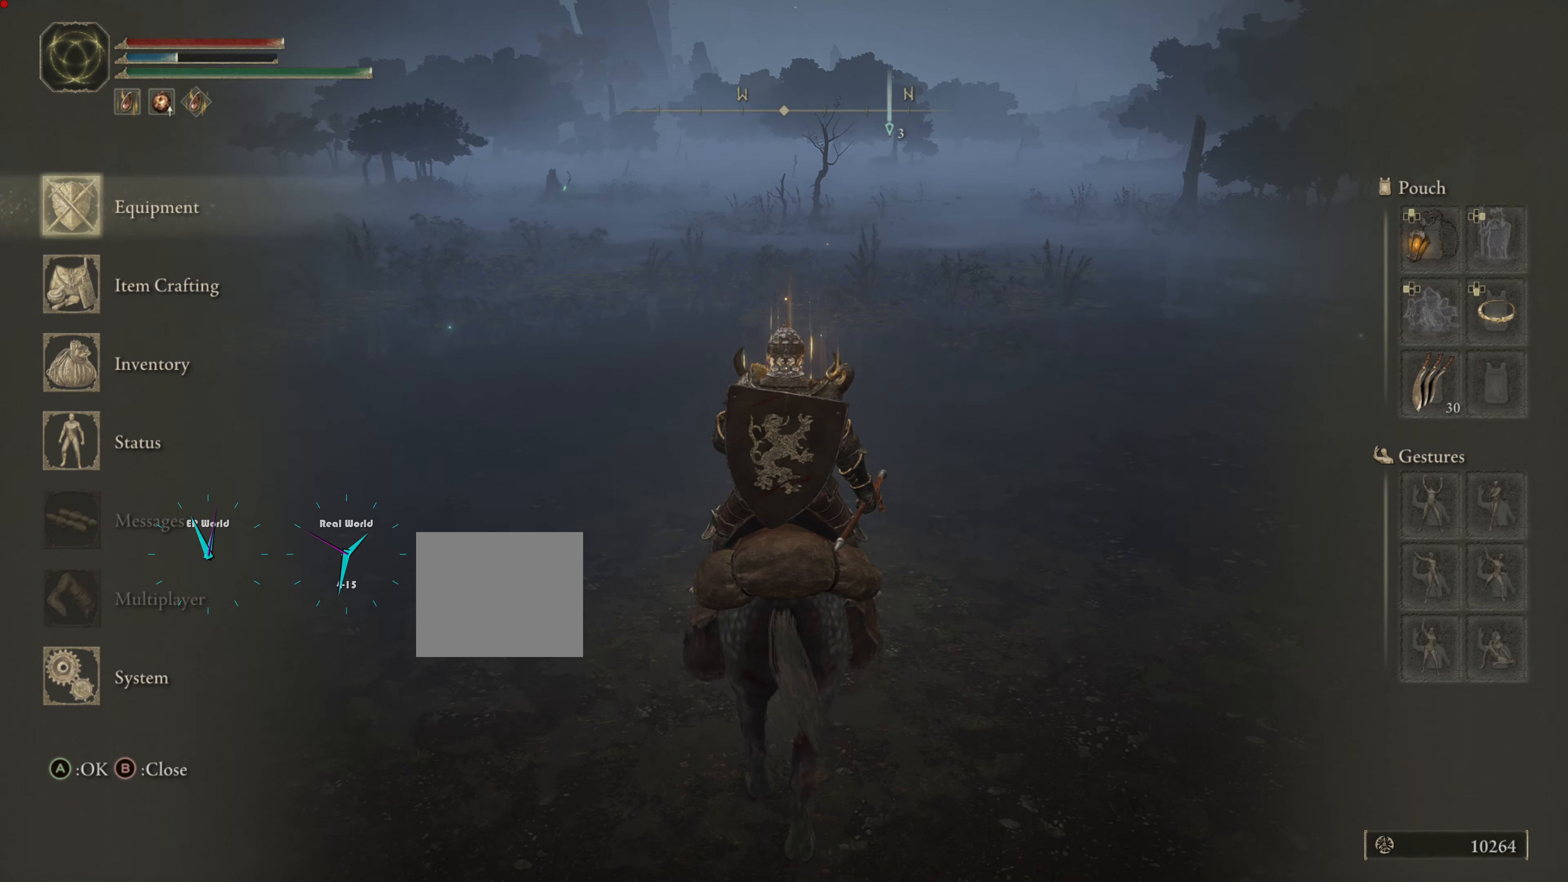
{"buttons": ["DPAD_DOWN"], "right_stick": "center", "events": [[117, "CROSS", "up"], [301, "DPAD_DOWN", "down"], [401, "DPAD_DOWN", "up"], [484, "DPAD_DOWN", "down"]]}
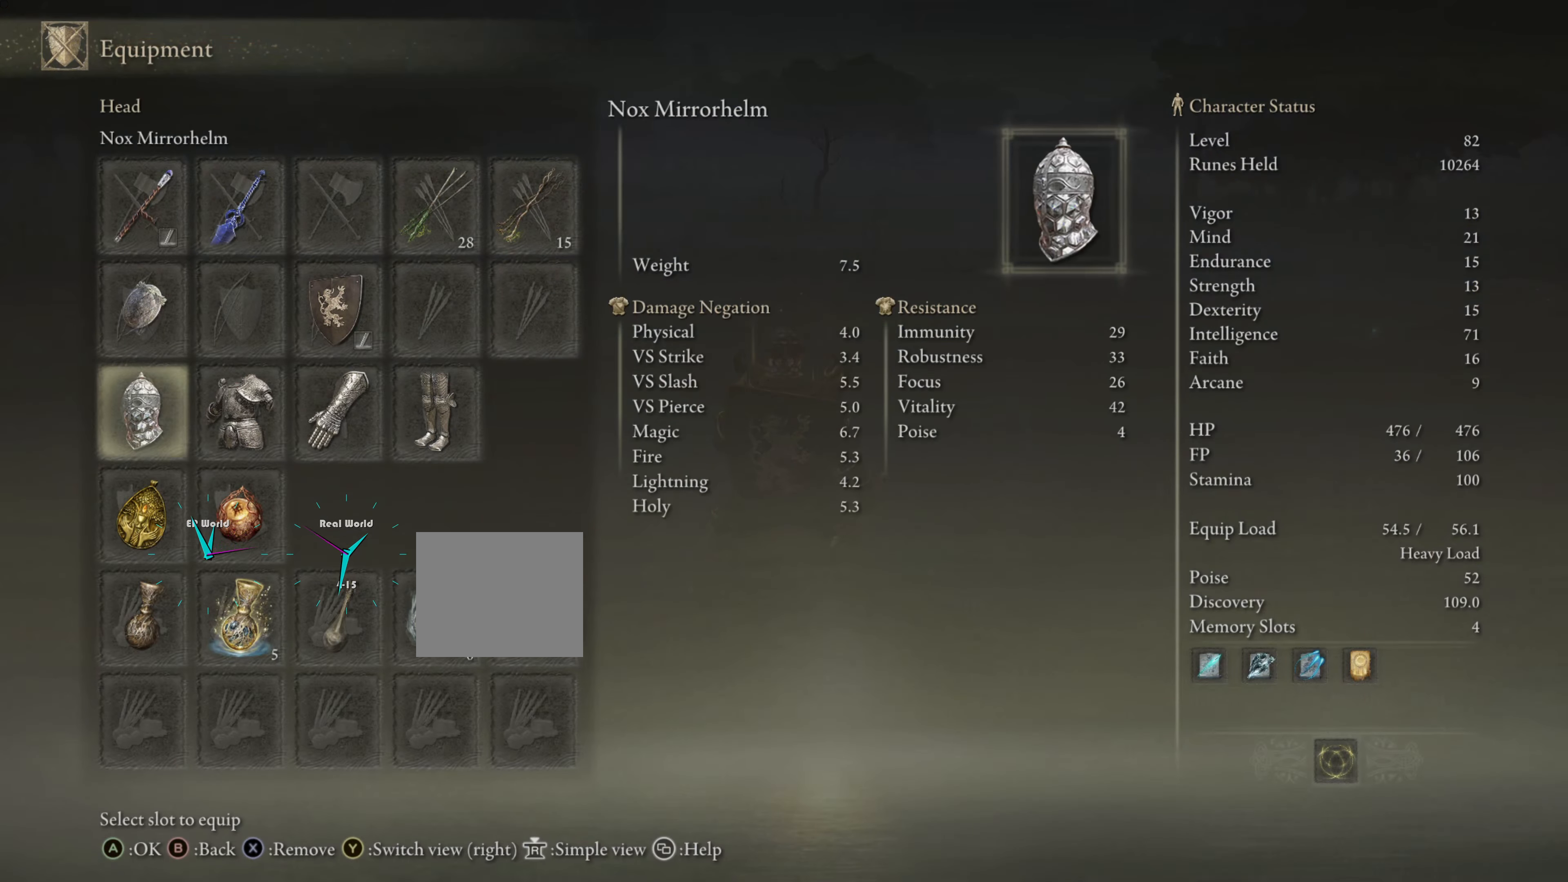
{"buttons": [], "right_stick": "center", "events": [[83, "DPAD_DOWN", "up"], [133, "DPAD_DOWN", "down"], [267, "DPAD_DOWN", "up"], [433, "DPAD_DOWN", "down"], [500, "DPAD_DOWN", "up"]]}
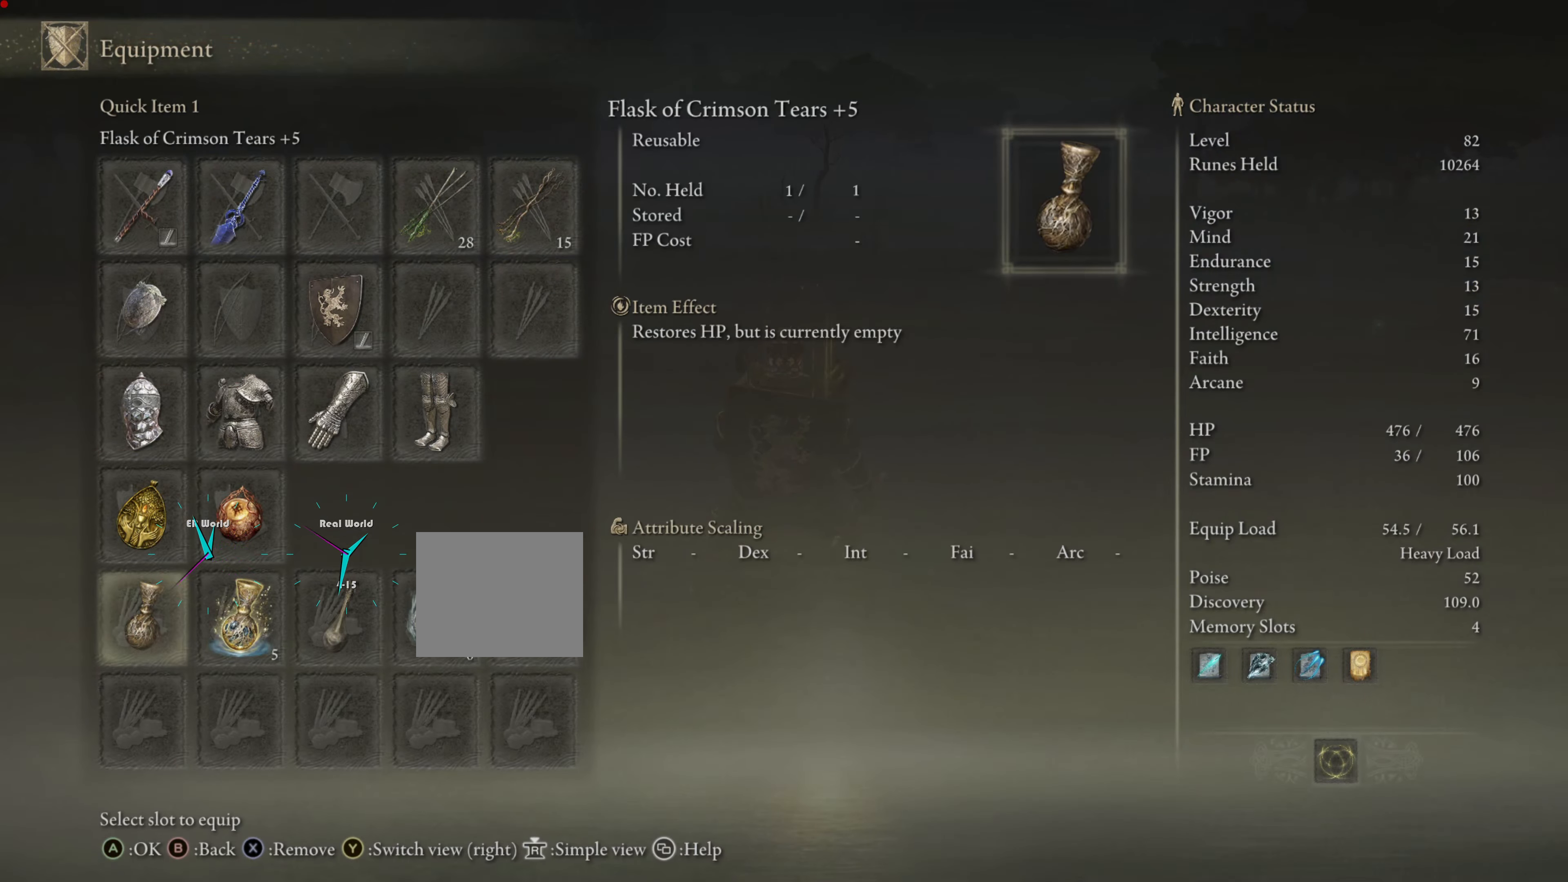
{"buttons": ["DPAD_RIGHT"], "right_stick": "center", "events": [[217, "DPAD_UP", "down"], [334, "DPAD_UP", "up"], [434, "DPAD_RIGHT", "down"]]}
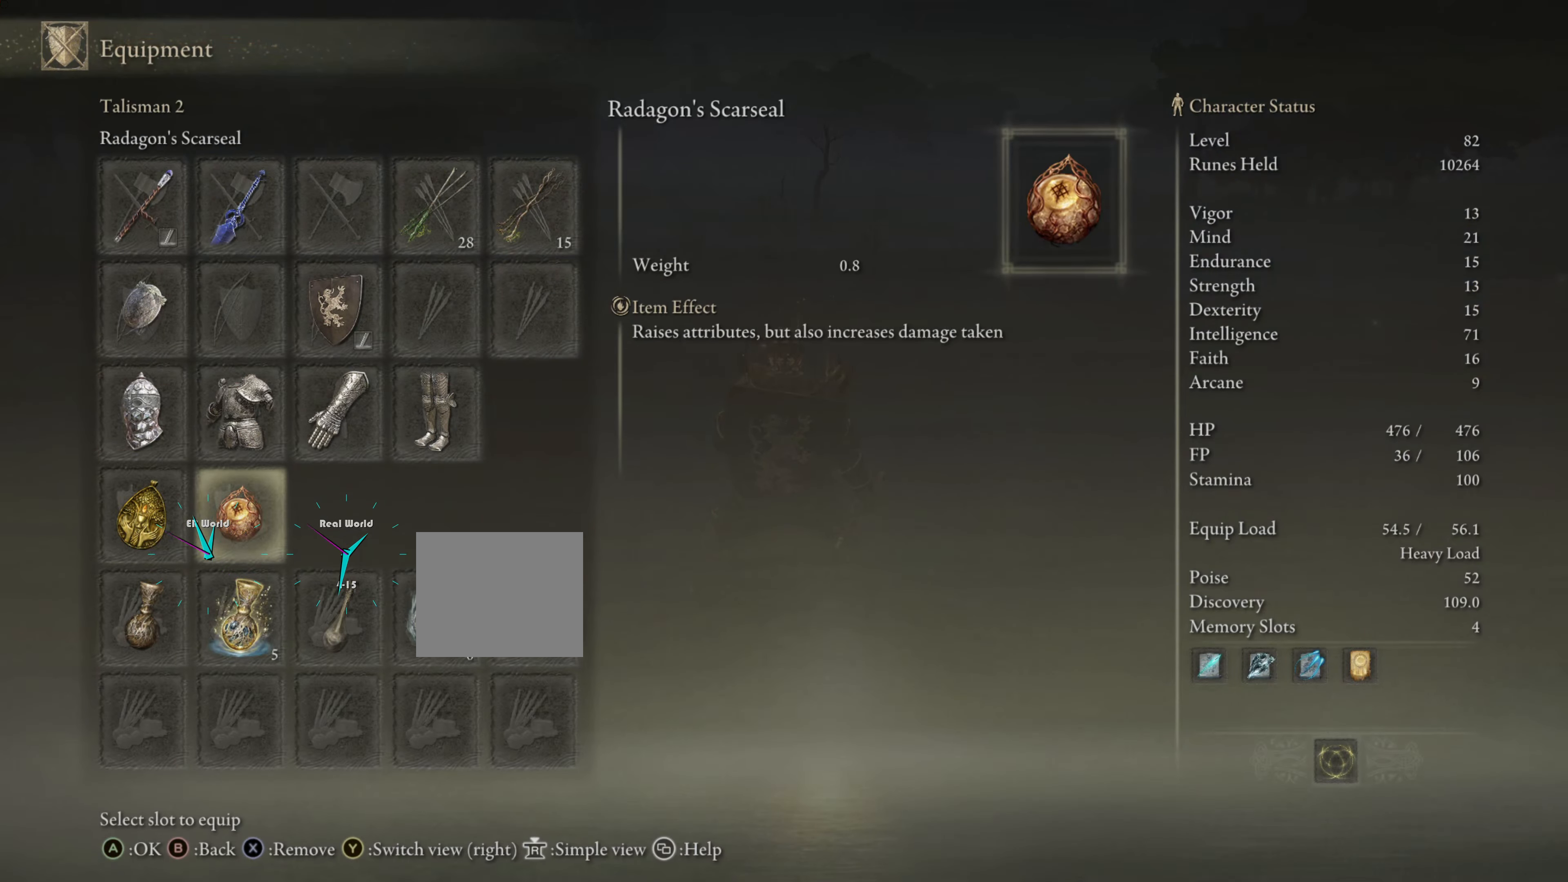
{"buttons": ["CROSS"], "right_stick": "center", "events": [[66, "DPAD_RIGHT", "up"], [283, "DPAD_LEFT", "down"], [450, "DPAD_LEFT", "up"], [467, "CROSS", "down"]]}
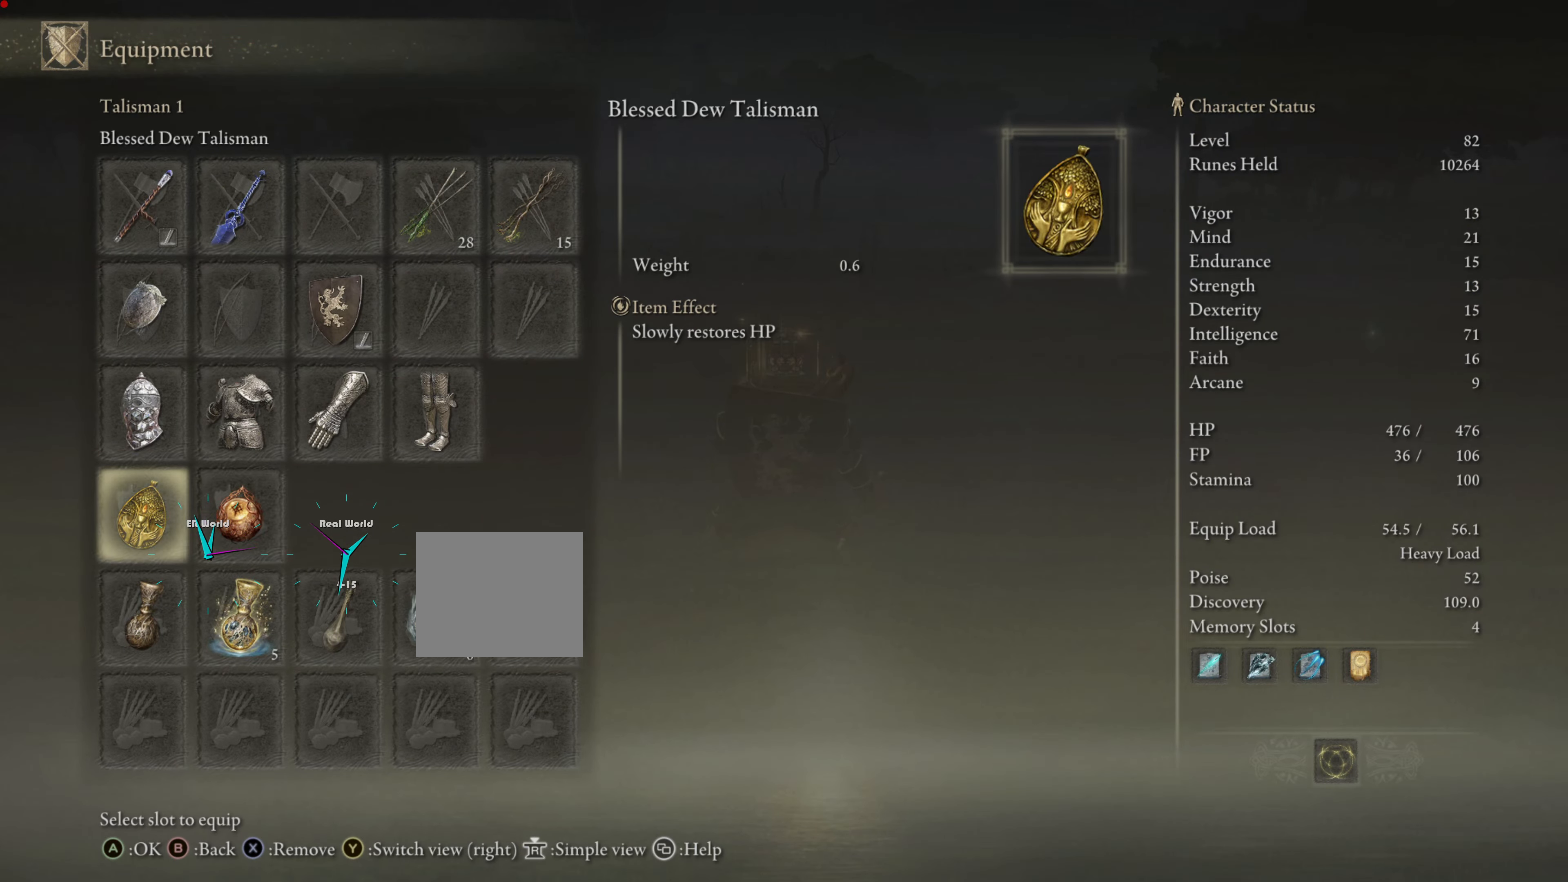
{"buttons": [], "right_stick": "center", "events": [[150, "CROSS", "up"]]}
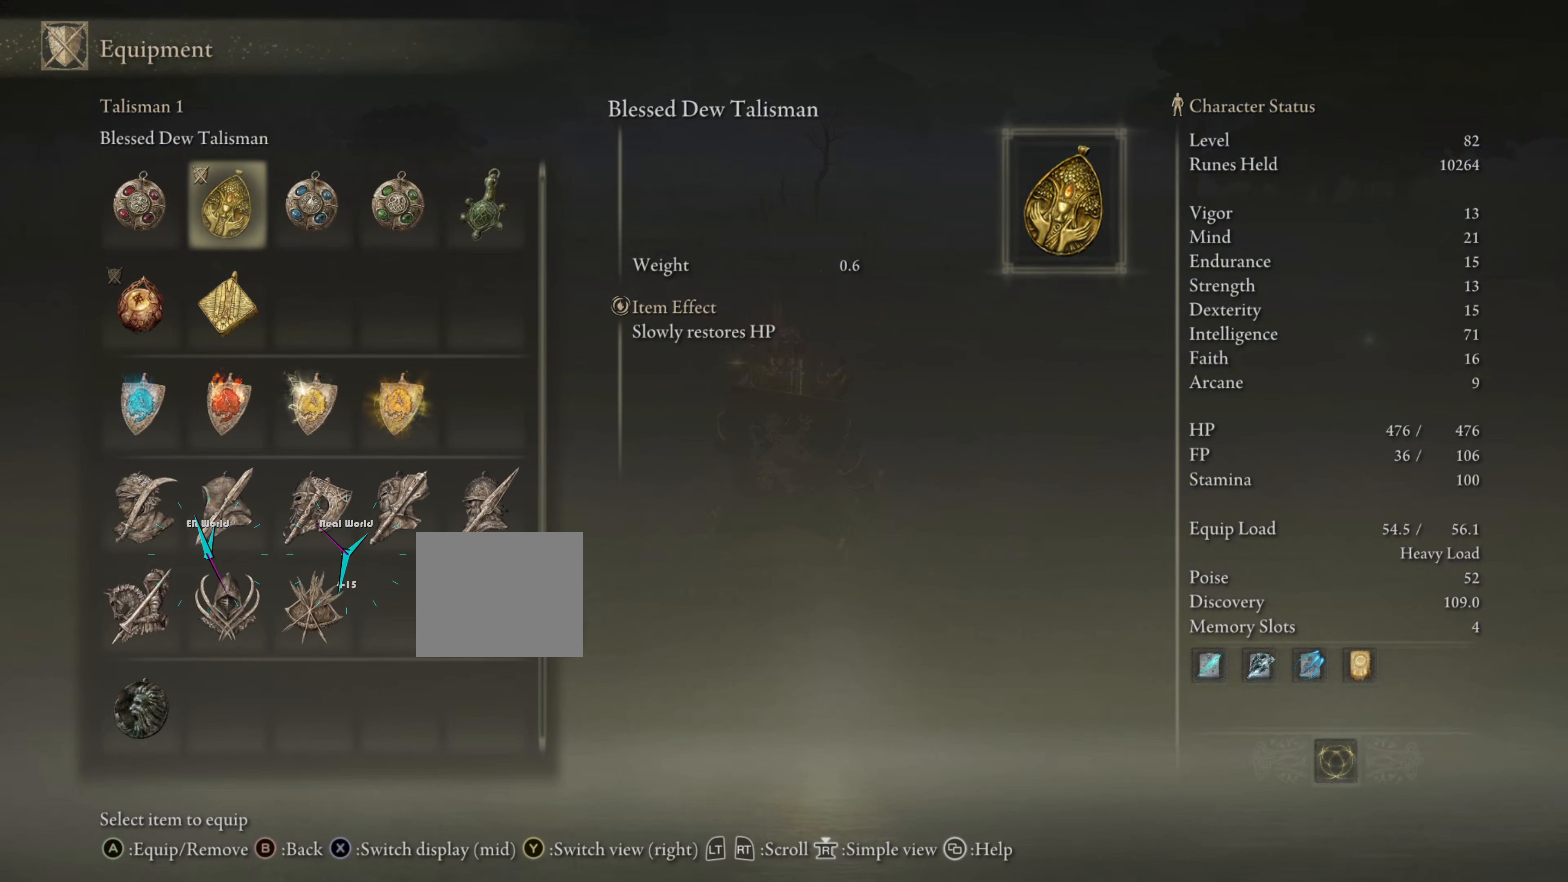
{"buttons": [], "right_stick": "center", "events": []}
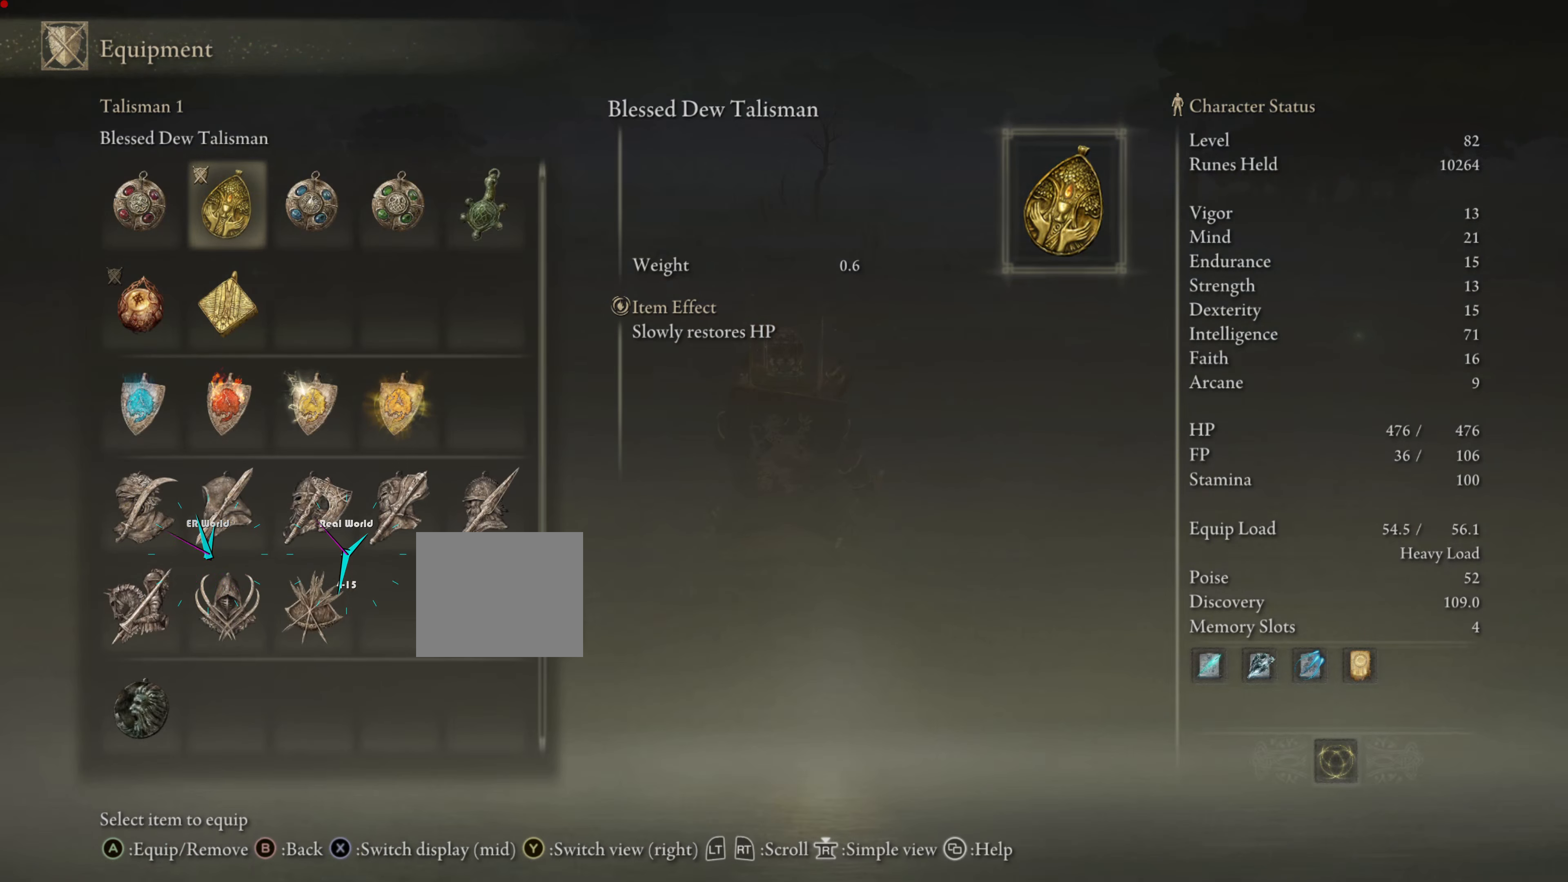
{"buttons": [], "right_stick": "center", "events": [[100, "DPAD_DOWN", "down"], [150, "DPAD_DOWN", "up"], [368, "DPAD_DOWN", "down"], [501, "DPAD_DOWN", "up"]]}
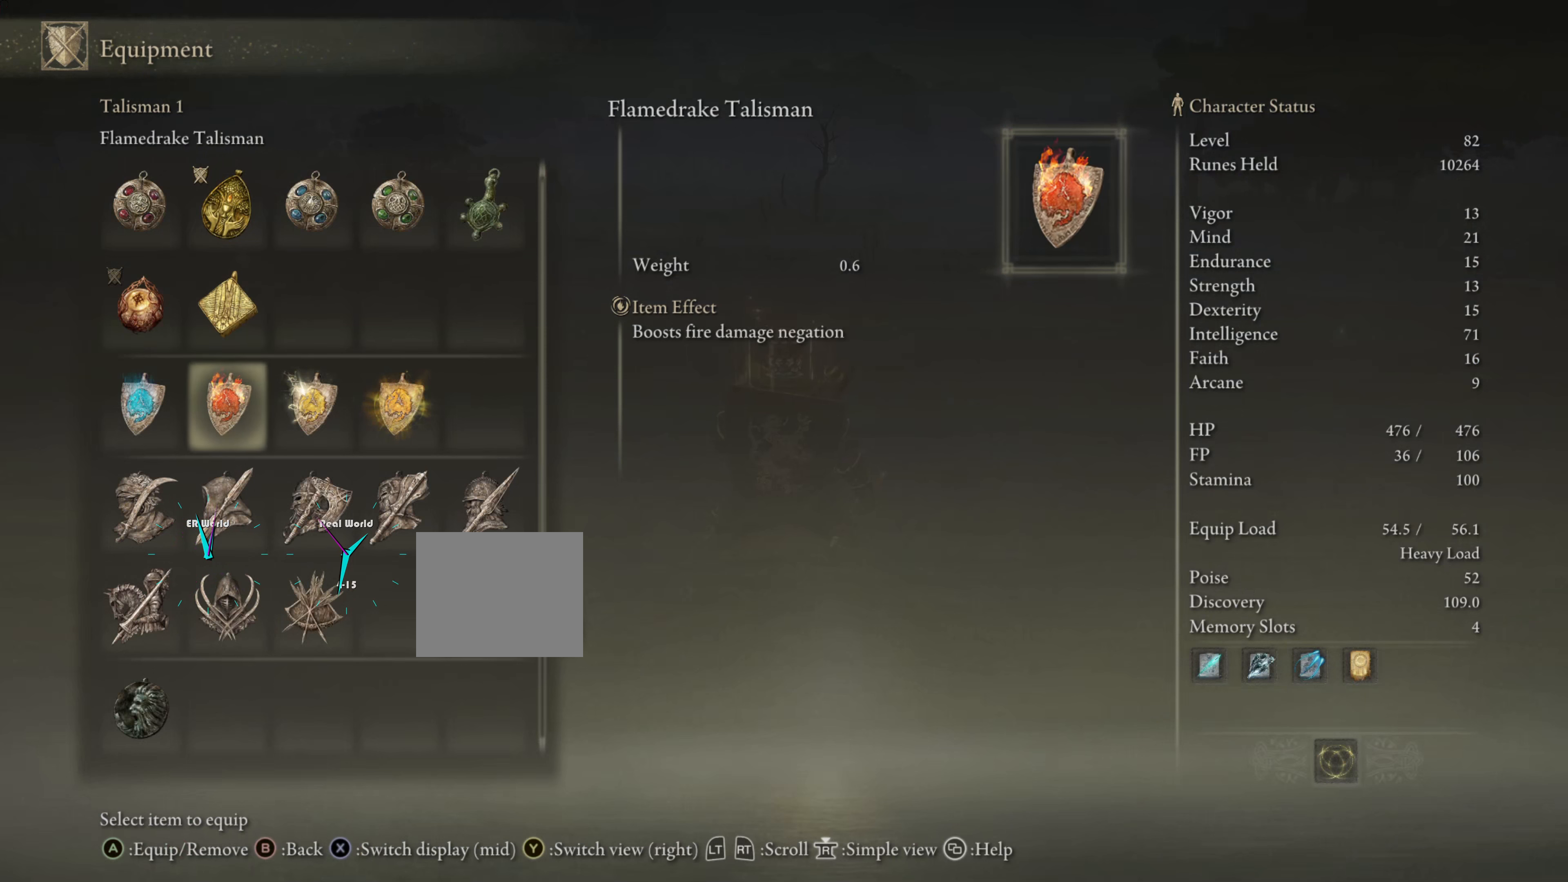
{"buttons": ["DPAD_DOWN"], "right_stick": "center", "events": [[67, "DPAD_DOWN", "down"], [200, "DPAD_DOWN", "up"], [234, "DPAD_DOWN", "down"], [350, "DPAD_DOWN", "up"], [434, "DPAD_DOWN", "down"]]}
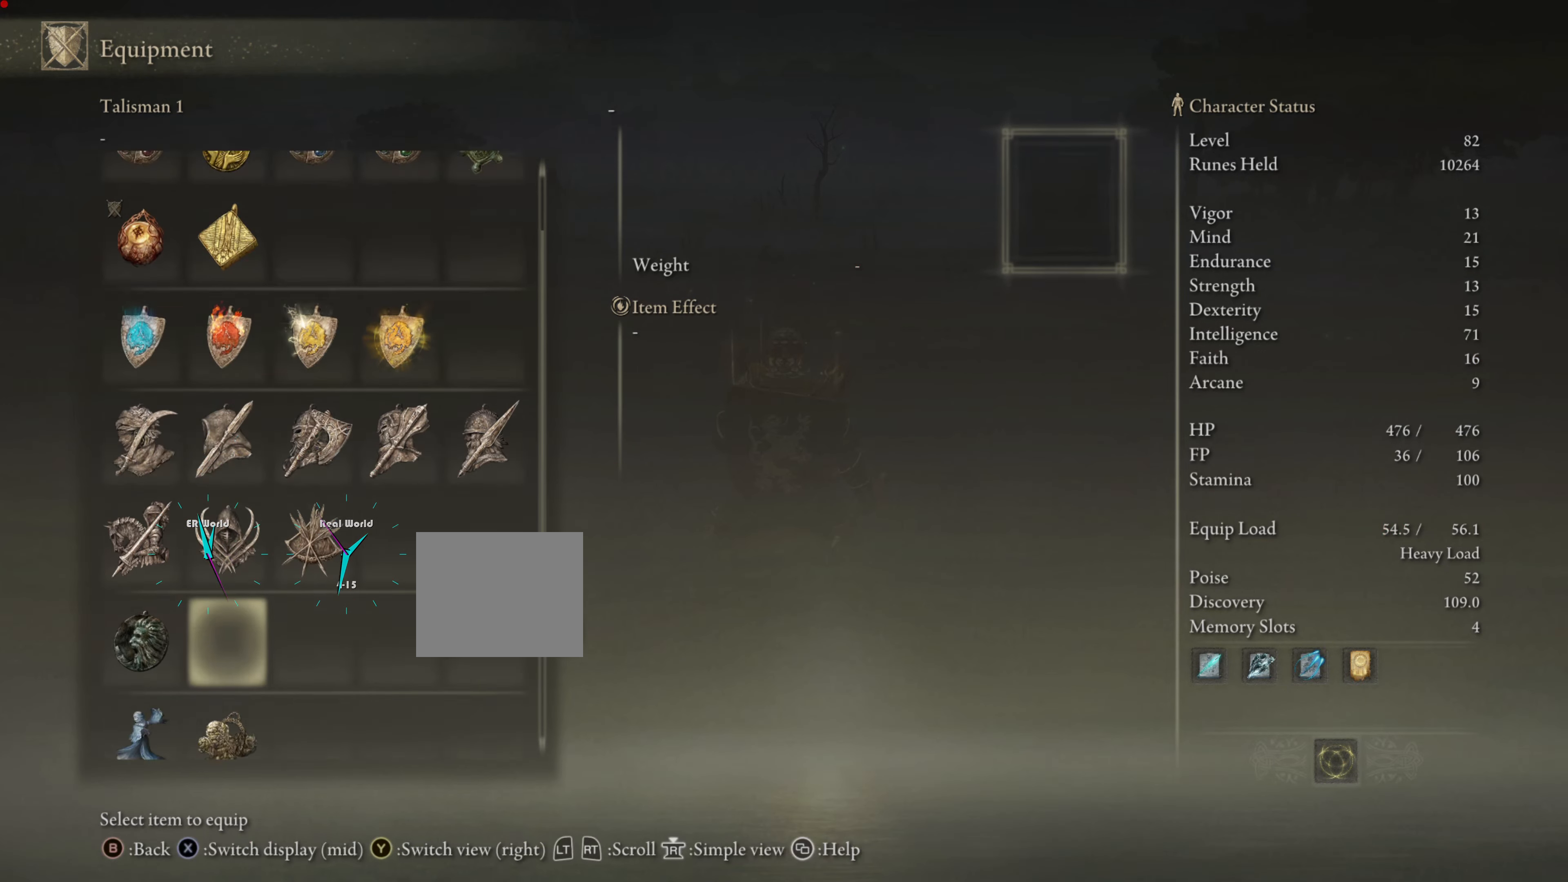
{"buttons": ["DPAD_DOWN"], "right_stick": "center", "events": [[67, "DPAD_DOWN", "up"], [101, "DPAD_DOWN", "down"], [234, "DPAD_DOWN", "up"], [267, "DPAD_DOWN", "down"], [434, "DPAD_DOWN", "up"], [484, "DPAD_DOWN", "down"]]}
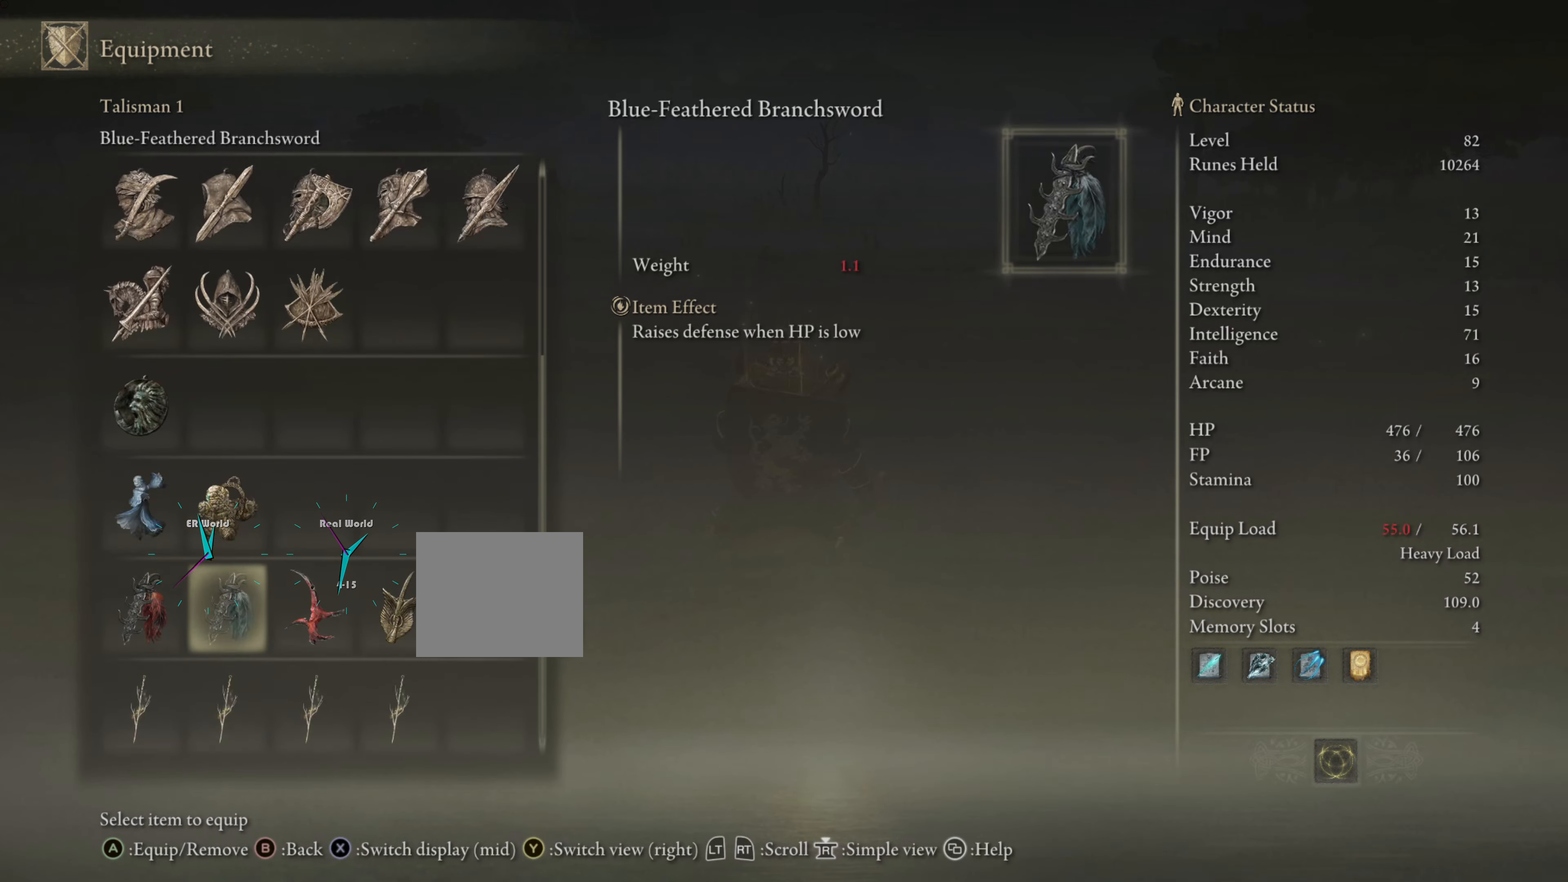
{"buttons": ["DPAD_UP"], "right_stick": "center", "events": [[150, "DPAD_DOWN", "up"], [417, "DPAD_UP", "down"]]}